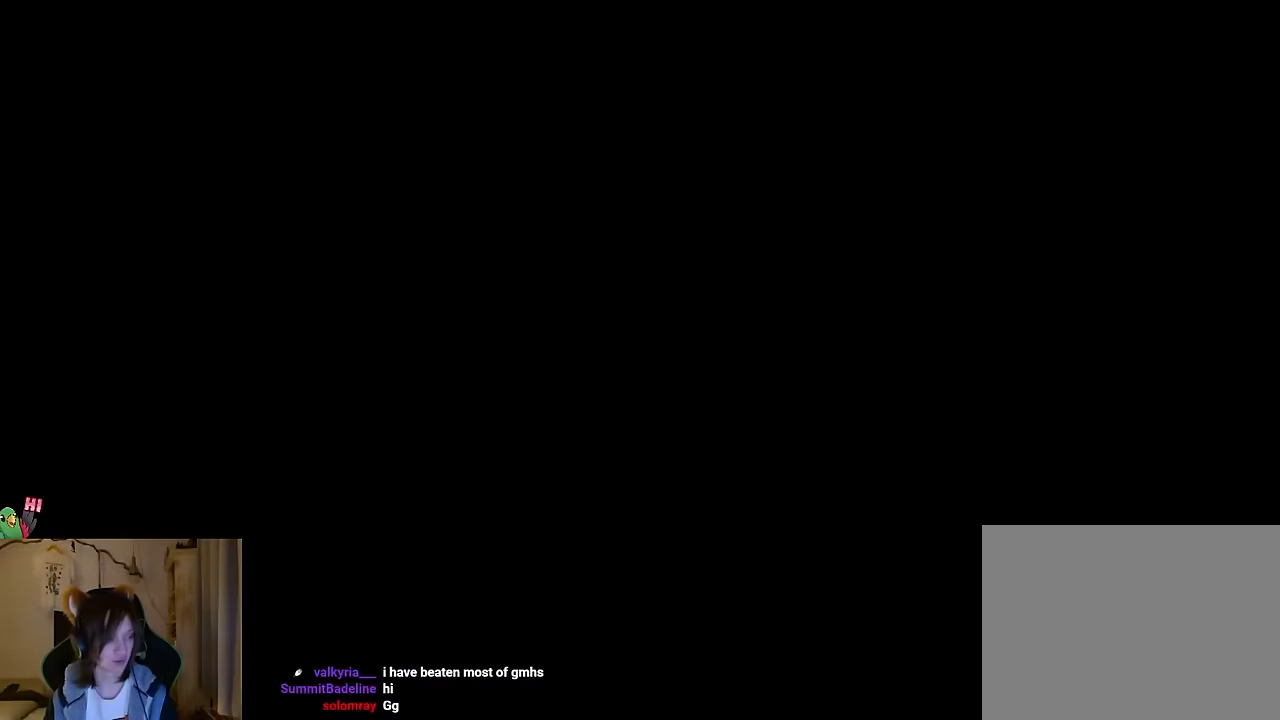
Gameplay with a controller (Nintendo layout); each line is a JSON object with the inputs held at the frame after it. "events" lists button and stick changes between this image and that frame as [ms after this image, input, new state], when the widget could be followed in between. Not read: HOME L1 L3 R1 R3 SELECT START.
{"buttons": ["B", "Y"], "left_stick": "down-right", "right_stick": "center"}
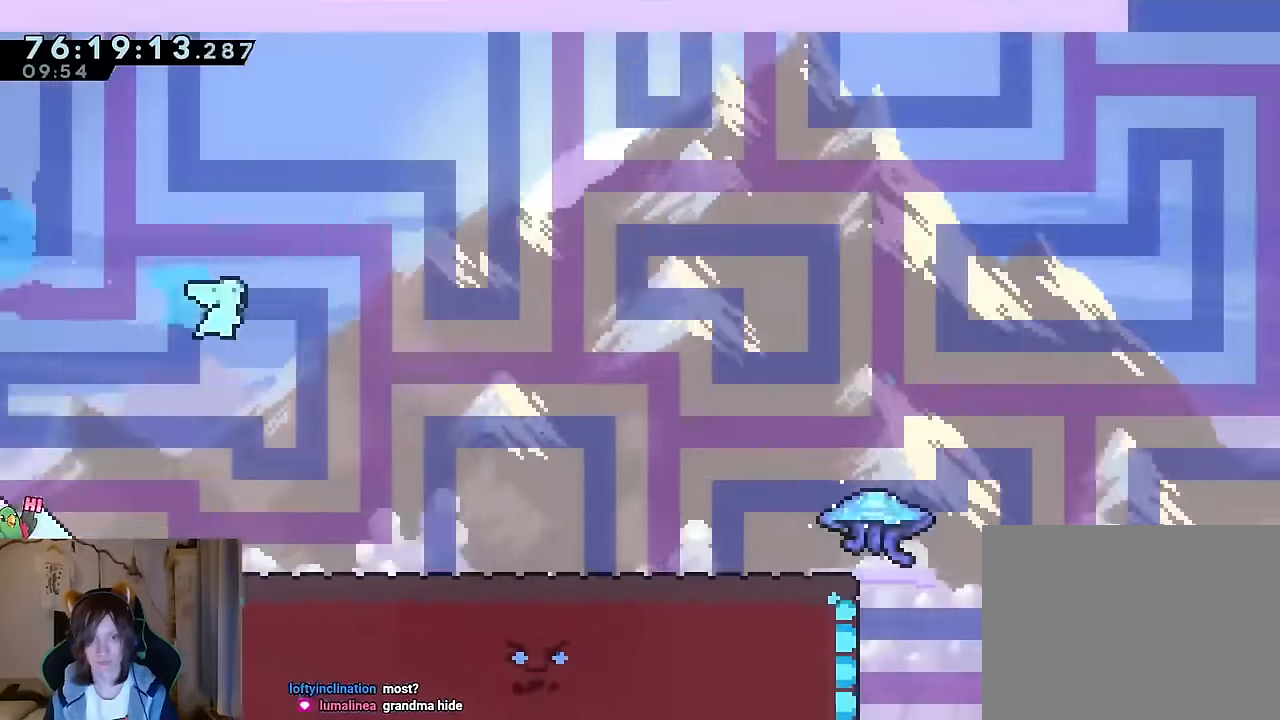
{"buttons": ["Y"], "left_stick": "down-right", "right_stick": "center", "events": [[50, "Y", "up"], [67, "B", "up"], [334, "Y", "down"]]}
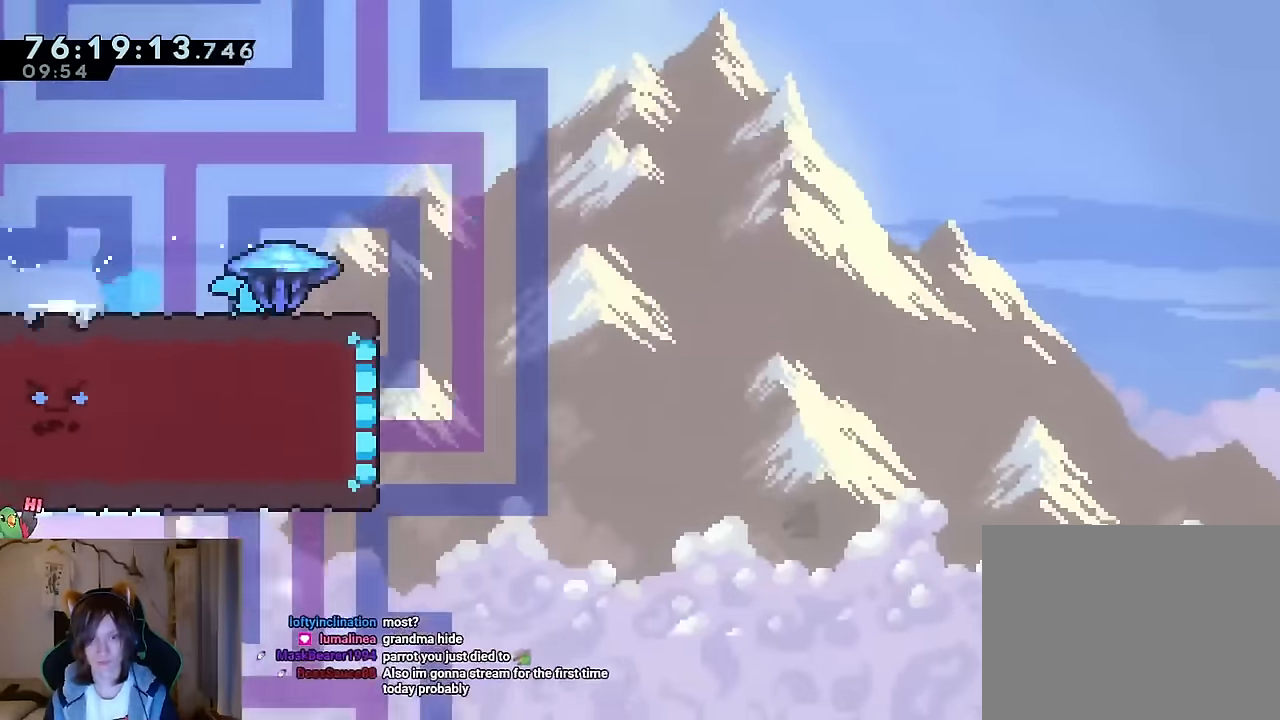
{"buttons": ["B"], "left_stick": "up-right", "right_stick": "center", "events": [[50, "Y", "up"], [200, "left_stick", "up-right"], [233, "B", "down"]]}
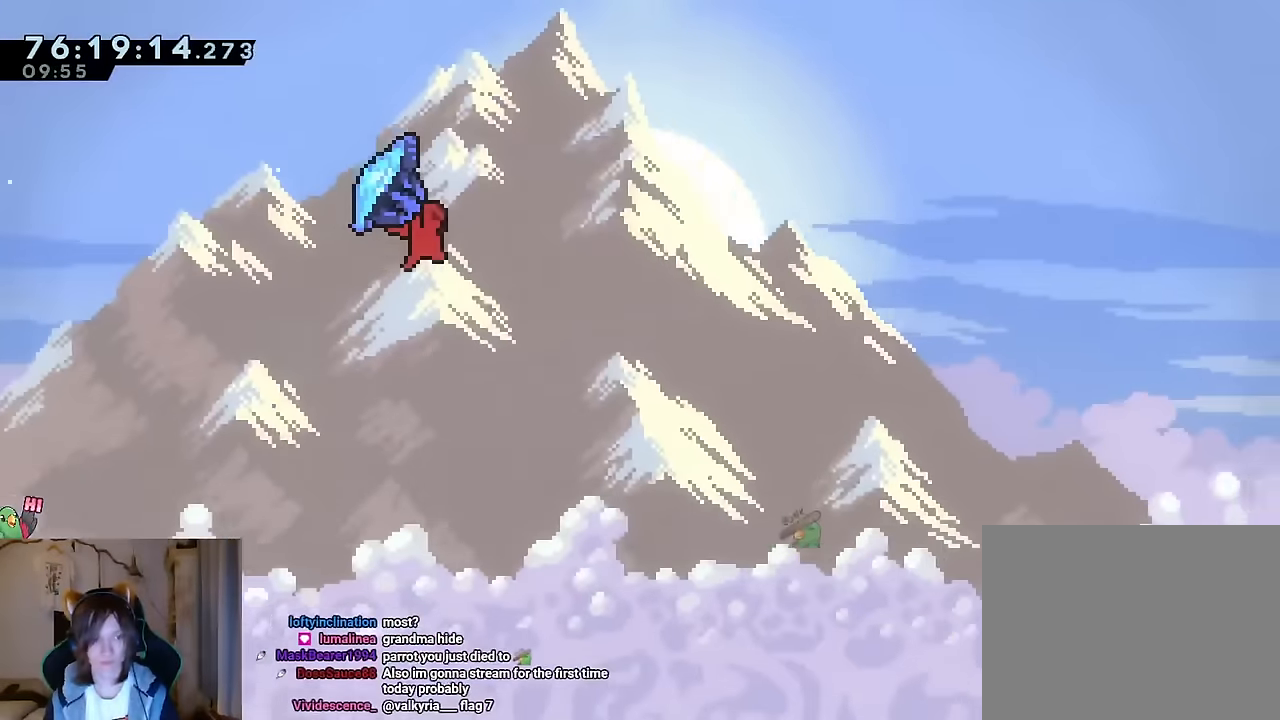
{"buttons": ["B"], "left_stick": "up-right", "right_stick": "center", "events": []}